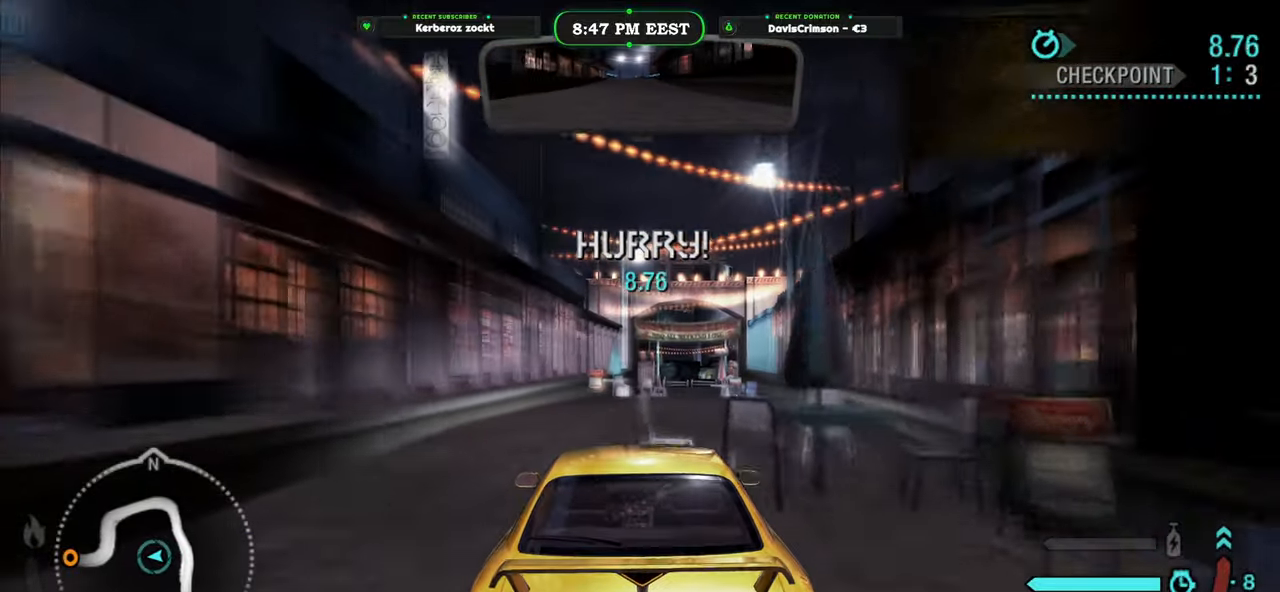
Gameplay with a controller (Xbox layout); each line is a JSON object with the inputs held at the frame after it. "events" lists button and stick changes between this image and that frame as [ms after this image, input, new state], when the widget could be followed in between. Not read: right_stick.
{"buttons": ["R2"], "left_stick": "left", "events": [[83, "left_stick", "center"], [483, "left_stick", "left"]]}
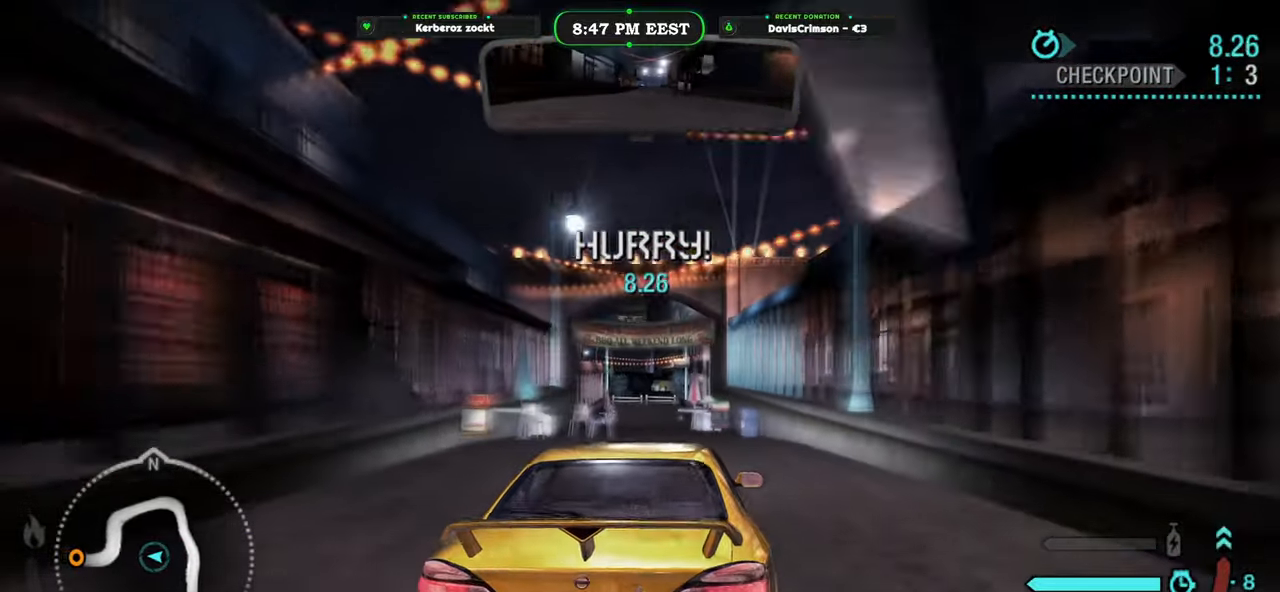
{"buttons": ["R2"], "left_stick": "center", "events": [[233, "left_stick", "center"]]}
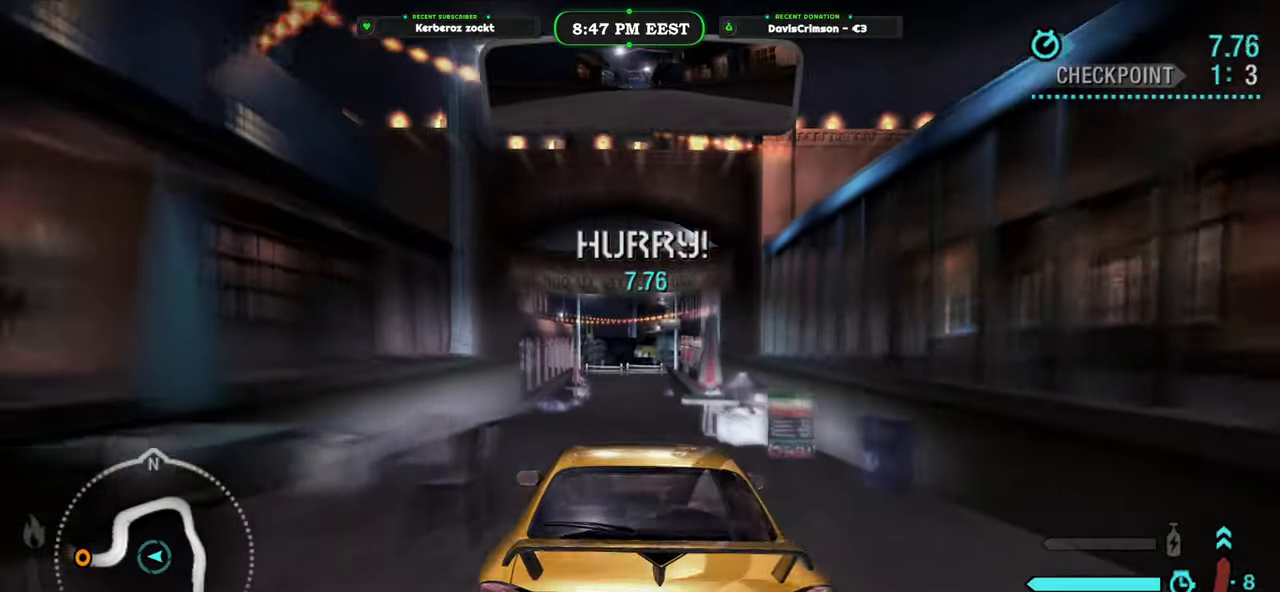
{"buttons": ["R2"], "left_stick": "center", "events": [[83, "left_stick", "right"], [217, "left_stick", "center"], [400, "left_stick", "right"], [483, "left_stick", "center"]]}
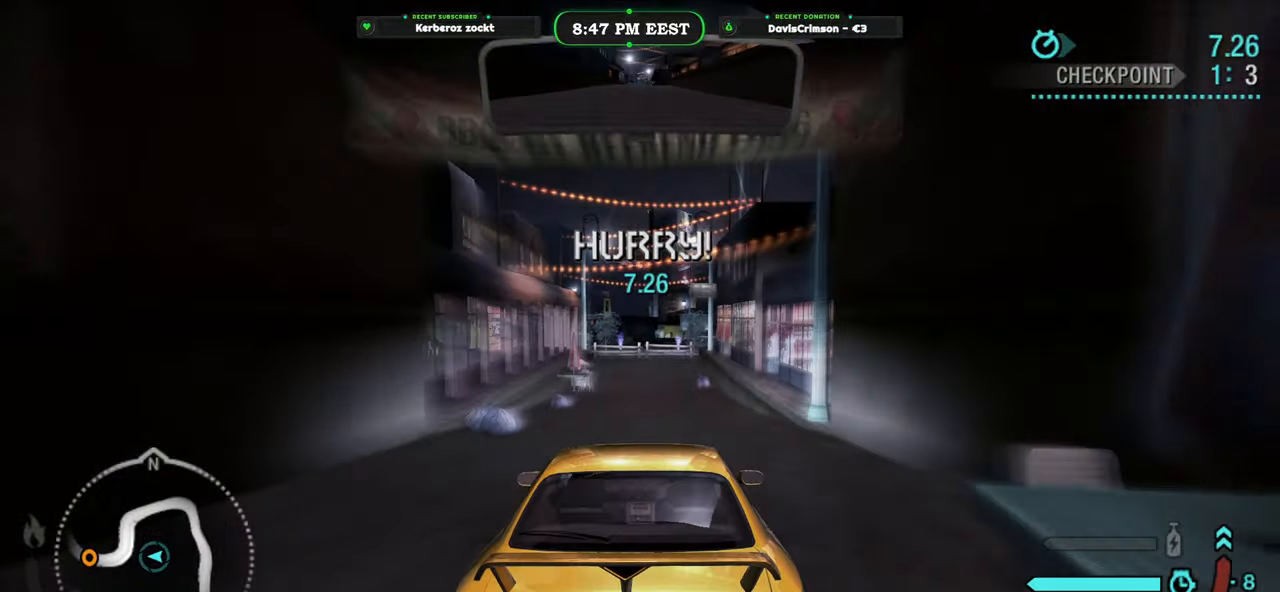
{"buttons": ["R2"], "left_stick": "center", "events": [[167, "left_stick", "left"], [283, "left_stick", "center"]]}
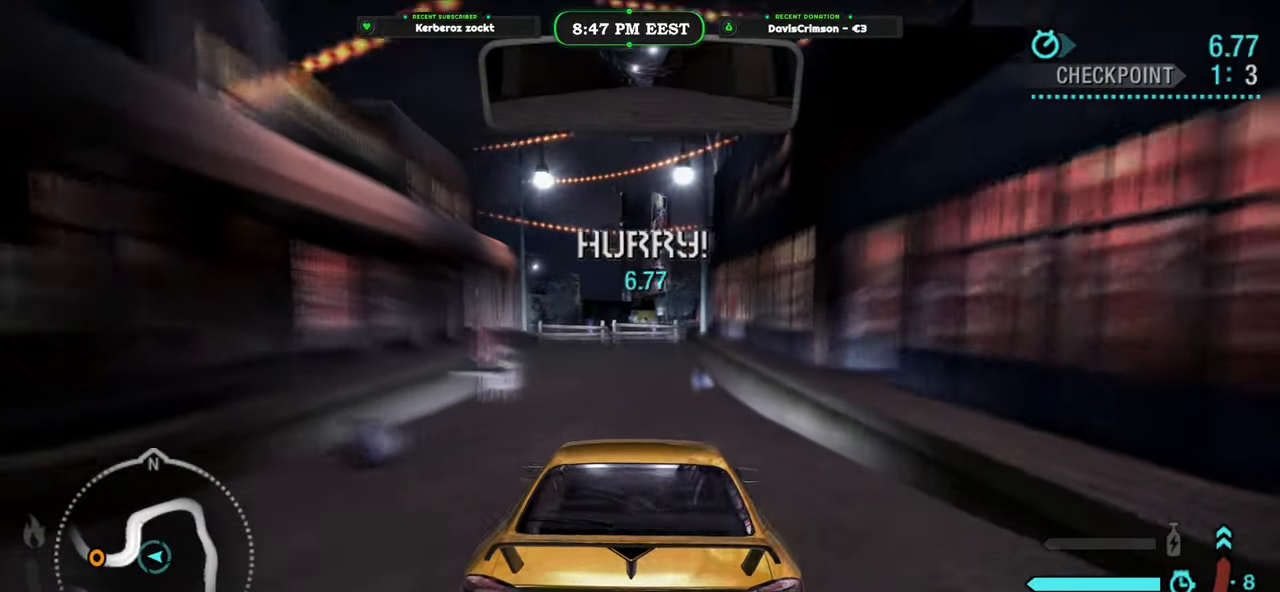
{"buttons": ["R2"], "left_stick": "center", "events": []}
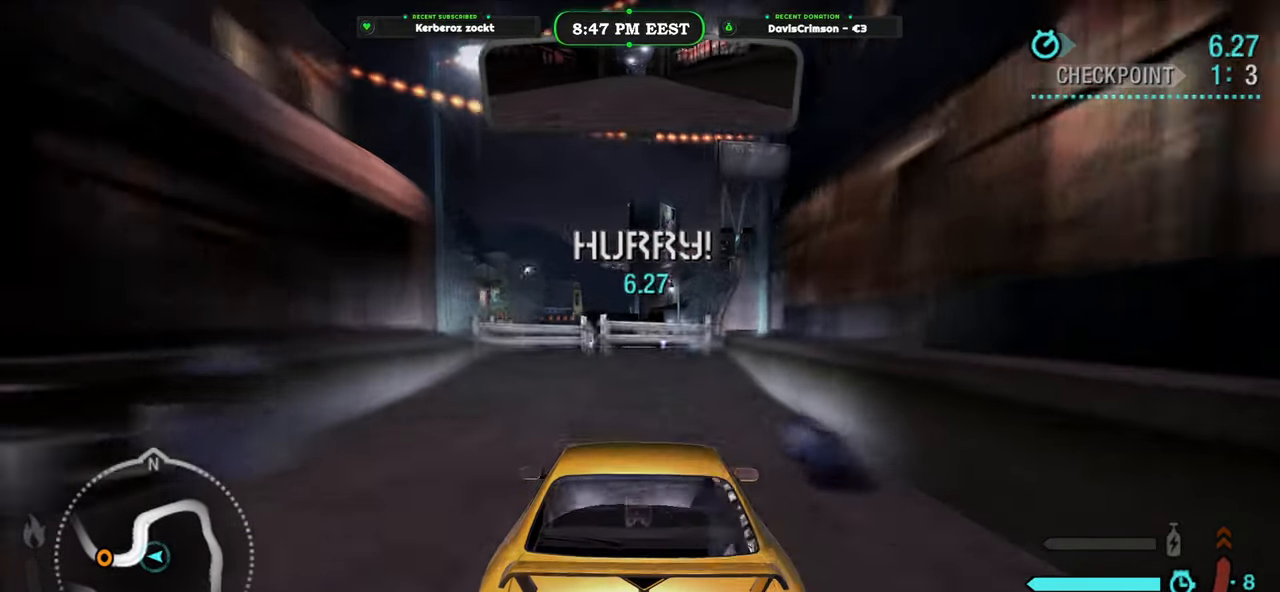
{"buttons": ["R2"], "left_stick": "center", "events": [[400, "L1", "down"], [500, "L1", "up"]]}
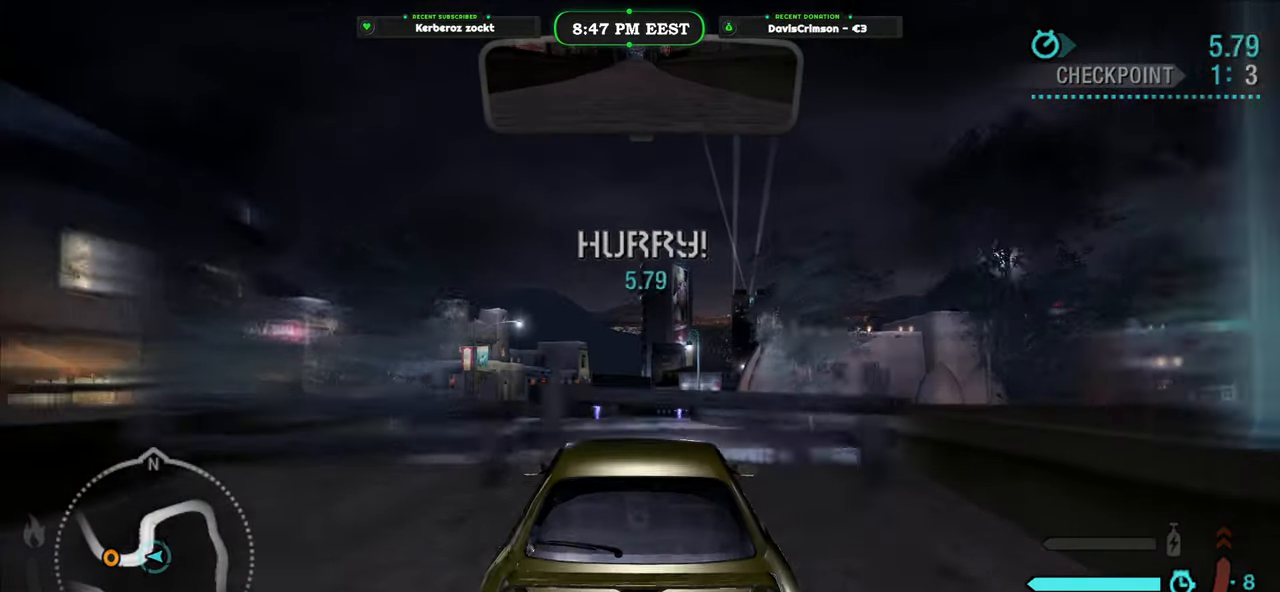
{"buttons": ["R2"], "left_stick": "center", "events": []}
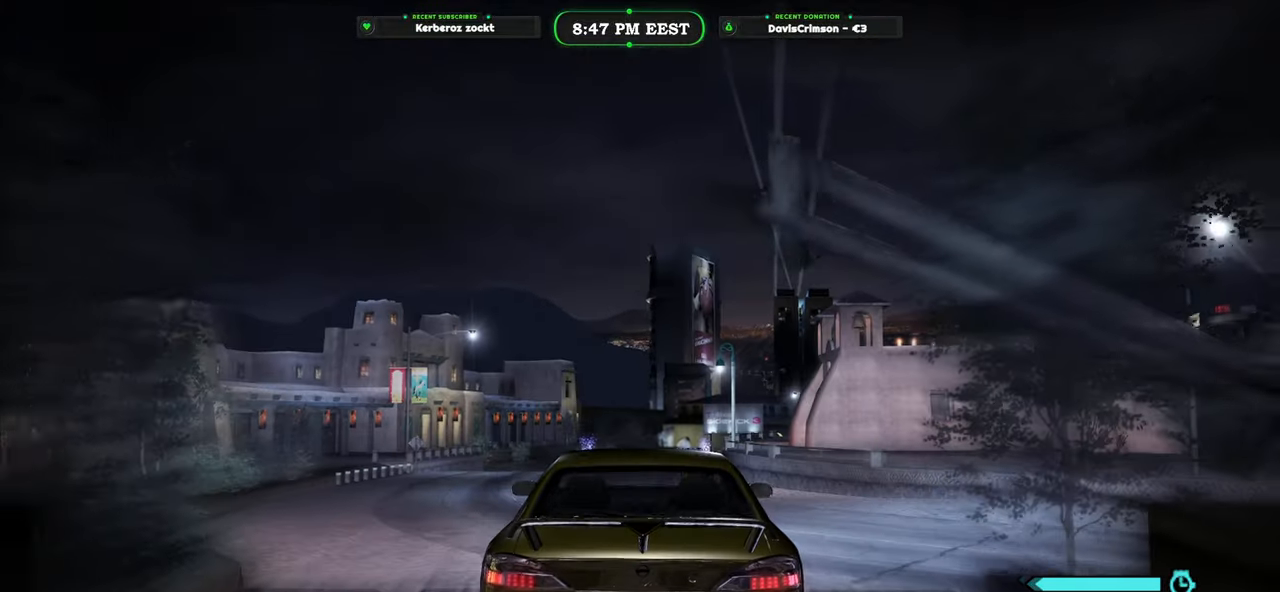
{"buttons": ["R2"], "left_stick": "center", "events": []}
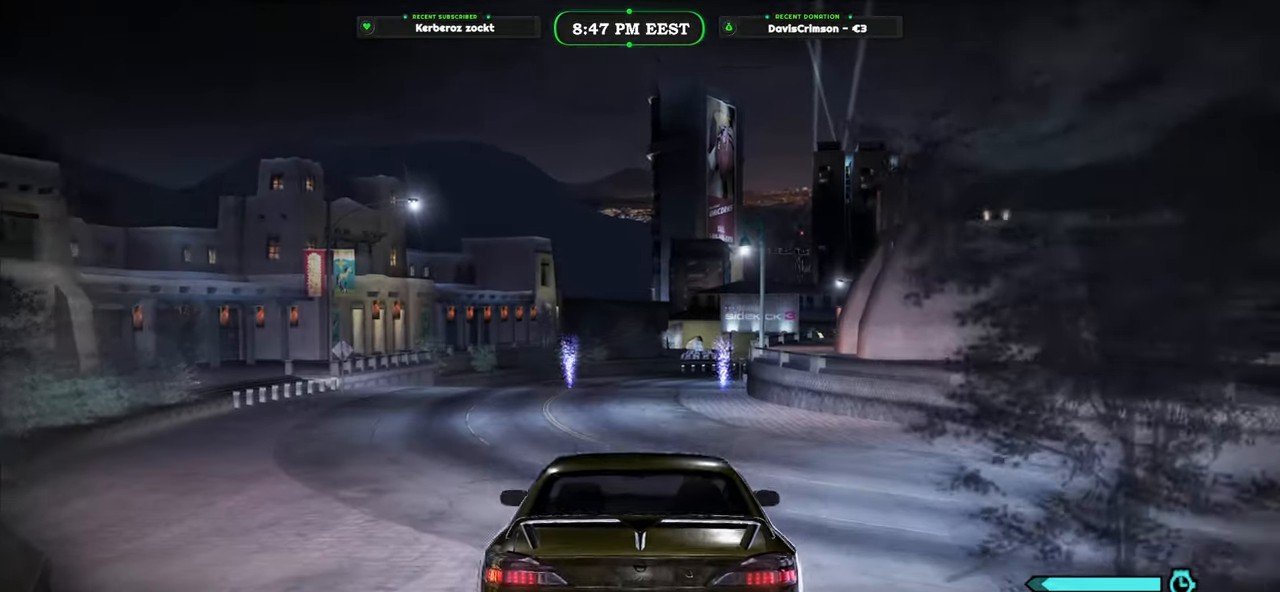
{"buttons": ["R2"], "left_stick": "center", "events": []}
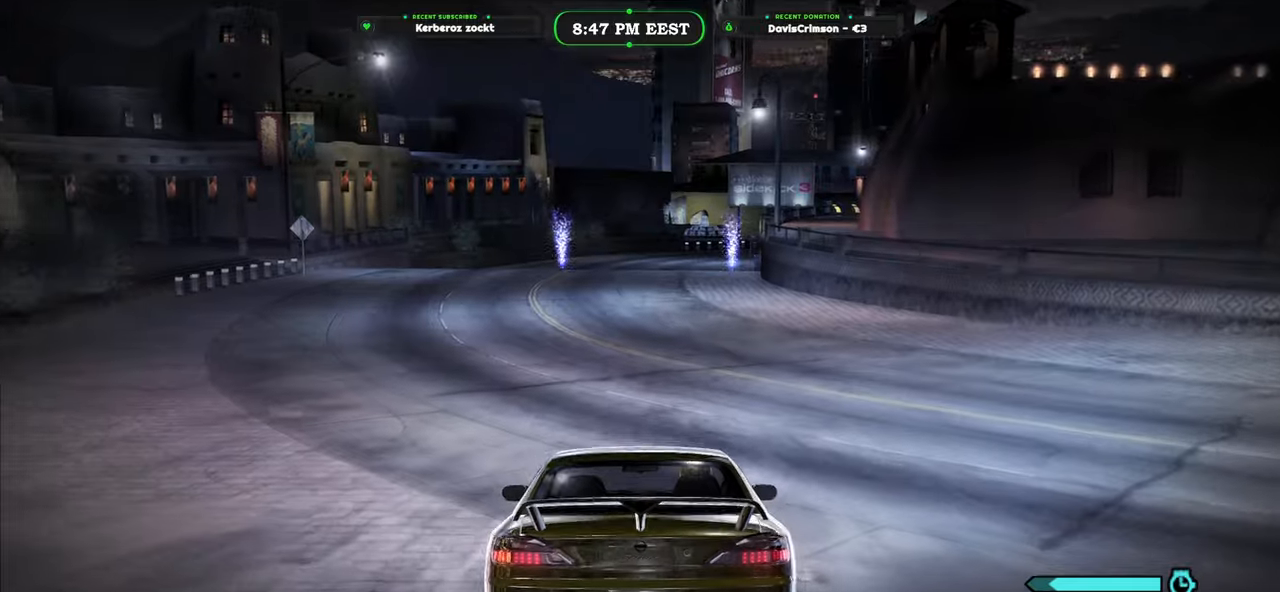
{"buttons": ["R2"], "left_stick": "center", "events": []}
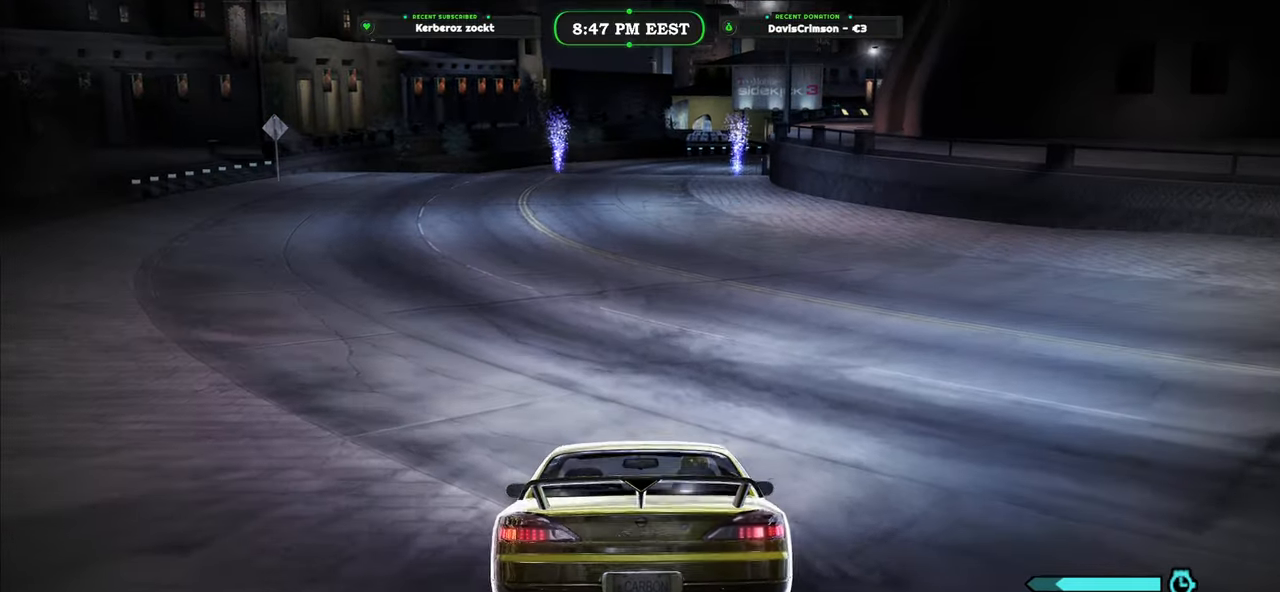
{"buttons": ["R2"], "left_stick": "center", "events": [[383, "L1", "down"], [467, "L1", "up"]]}
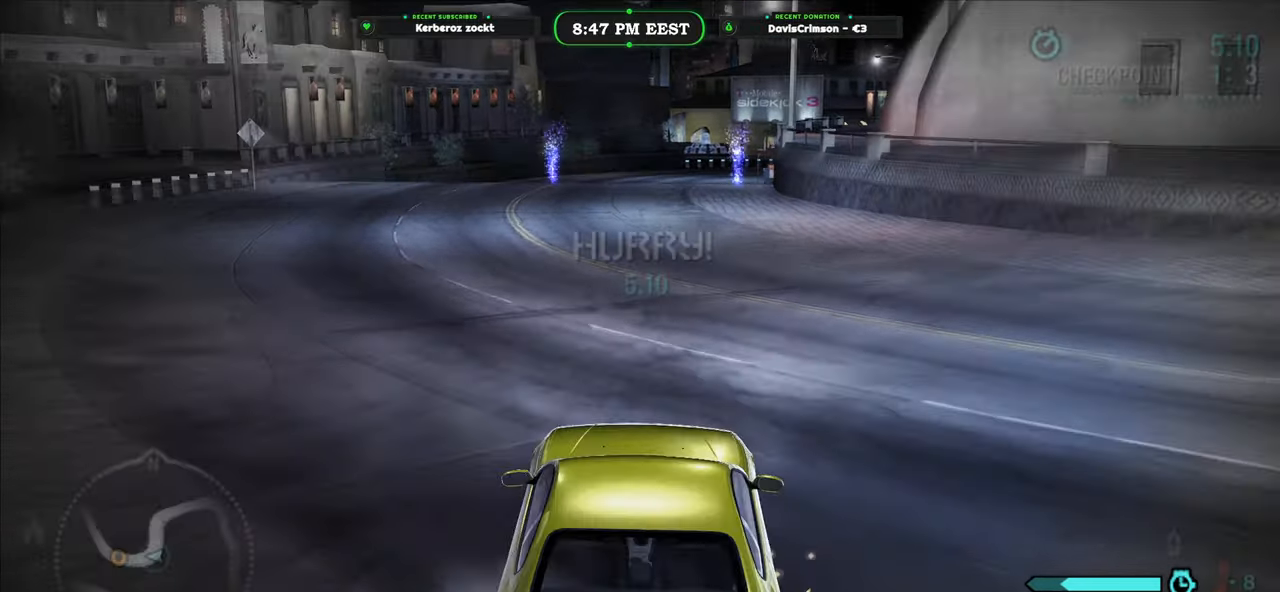
{"buttons": ["R2"], "left_stick": "center", "events": []}
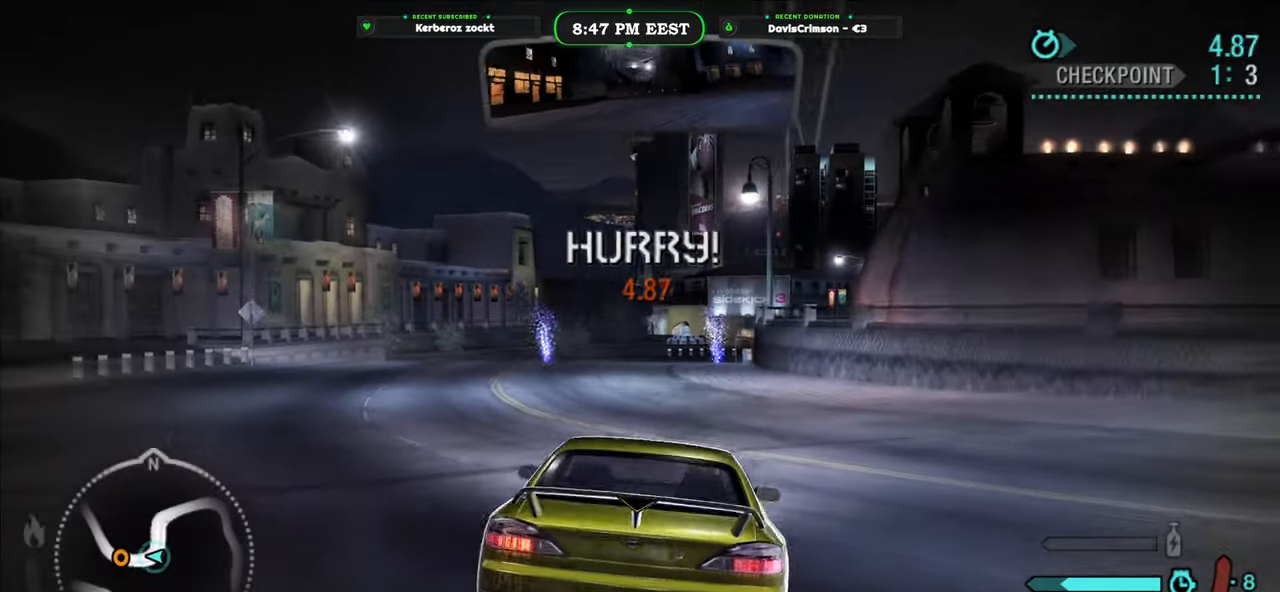
{"buttons": ["R2"], "left_stick": "center", "events": [[333, "left_stick", "left"], [483, "left_stick", "center"]]}
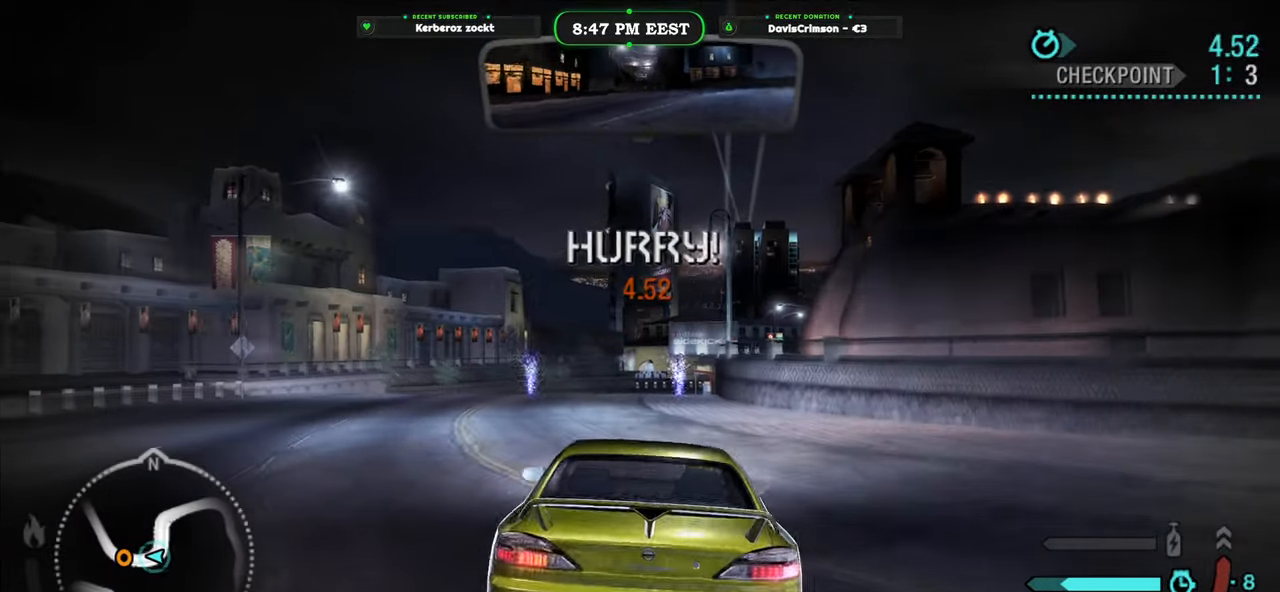
{"buttons": ["R2"], "left_stick": "right", "events": [[383, "left_stick", "right"]]}
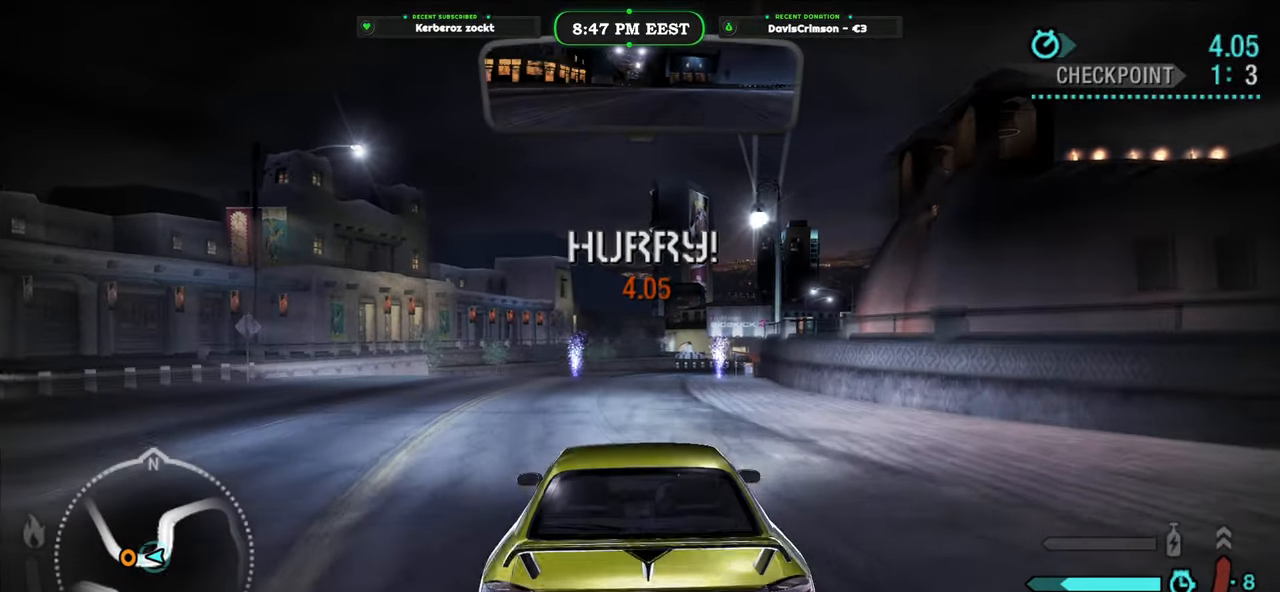
{"buttons": ["R2"], "left_stick": "center", "events": [[33, "left_stick", "center"], [283, "A", "down"], [317, "A", "up"]]}
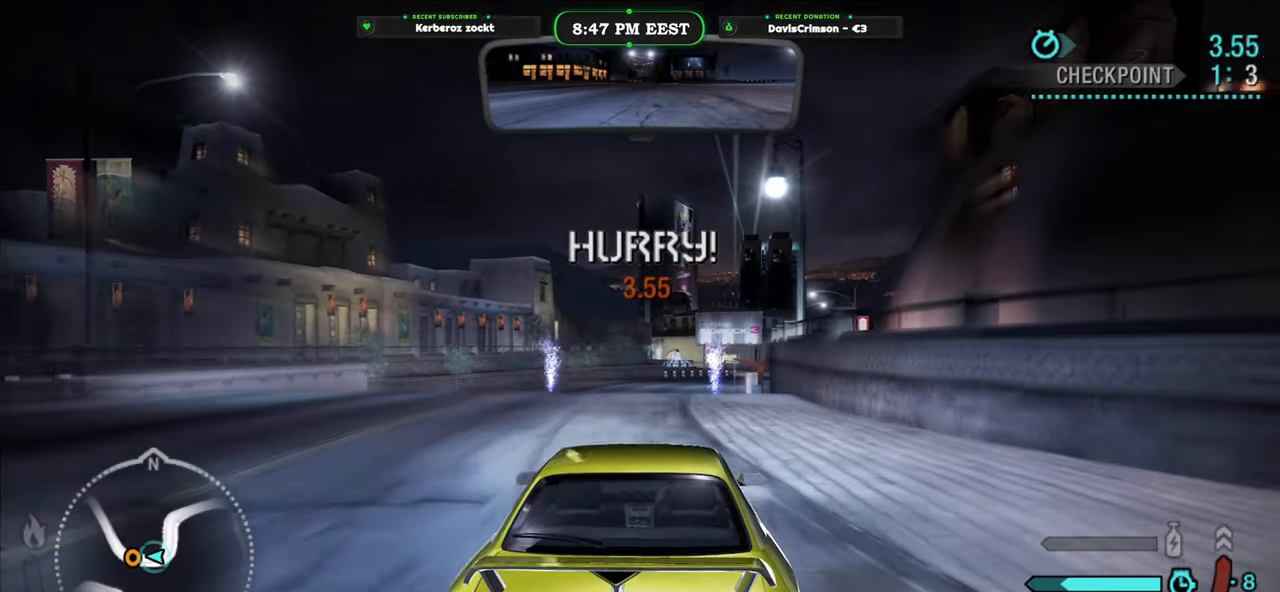
{"buttons": ["R2"], "left_stick": "right", "events": [[467, "left_stick", "right"]]}
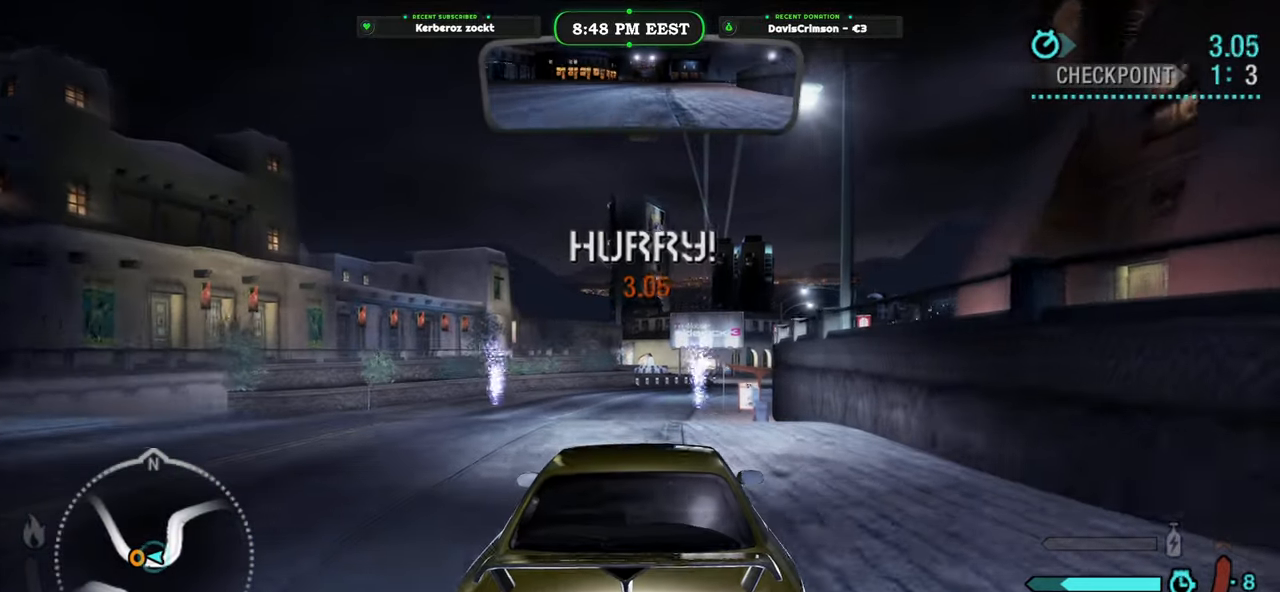
{"buttons": ["R2"], "left_stick": "center", "events": [[67, "left_stick", "center"], [383, "left_stick", "left"], [500, "left_stick", "center"]]}
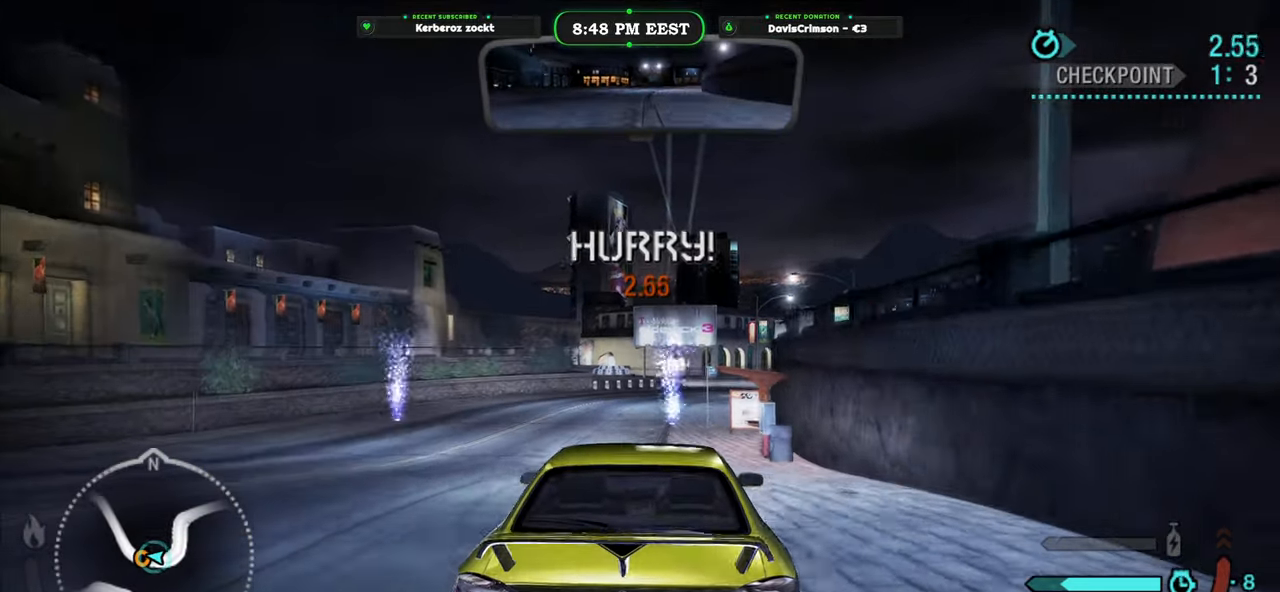
{"buttons": ["R2"], "left_stick": "center", "events": []}
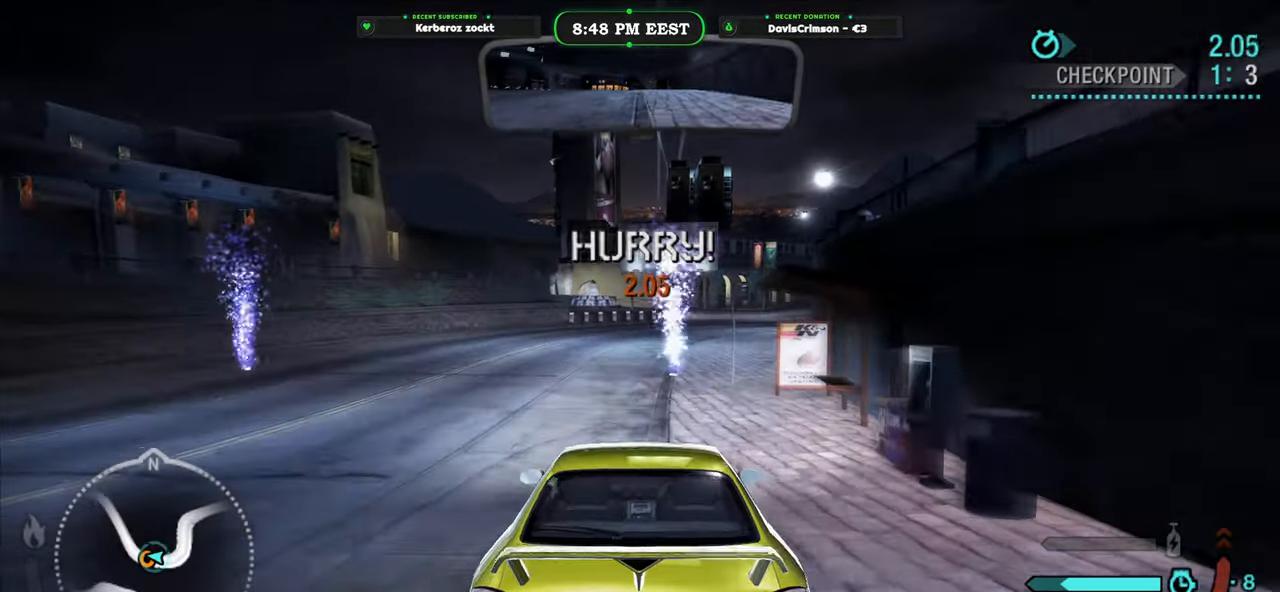
{"buttons": ["B", "R2"], "left_stick": "up-right", "events": [[367, "left_stick", "up-right"], [500, "B", "down"]]}
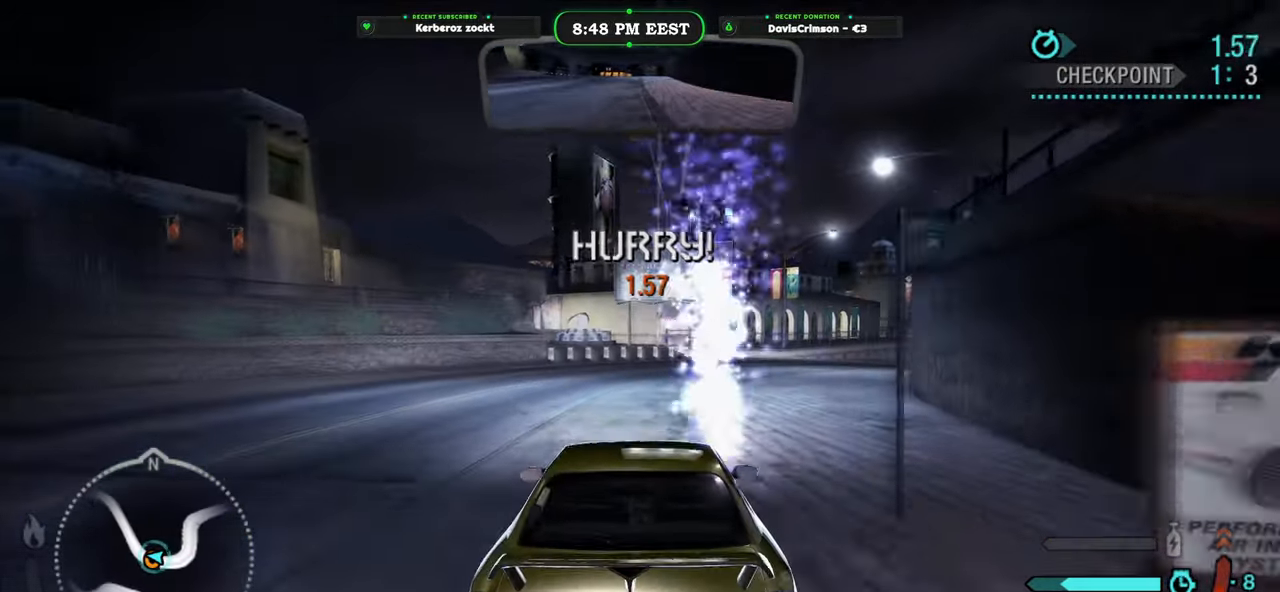
{"buttons": ["R2"], "left_stick": "up-right", "events": [[100, "B", "up"], [233, "left_stick", "center"], [433, "left_stick", "up-right"]]}
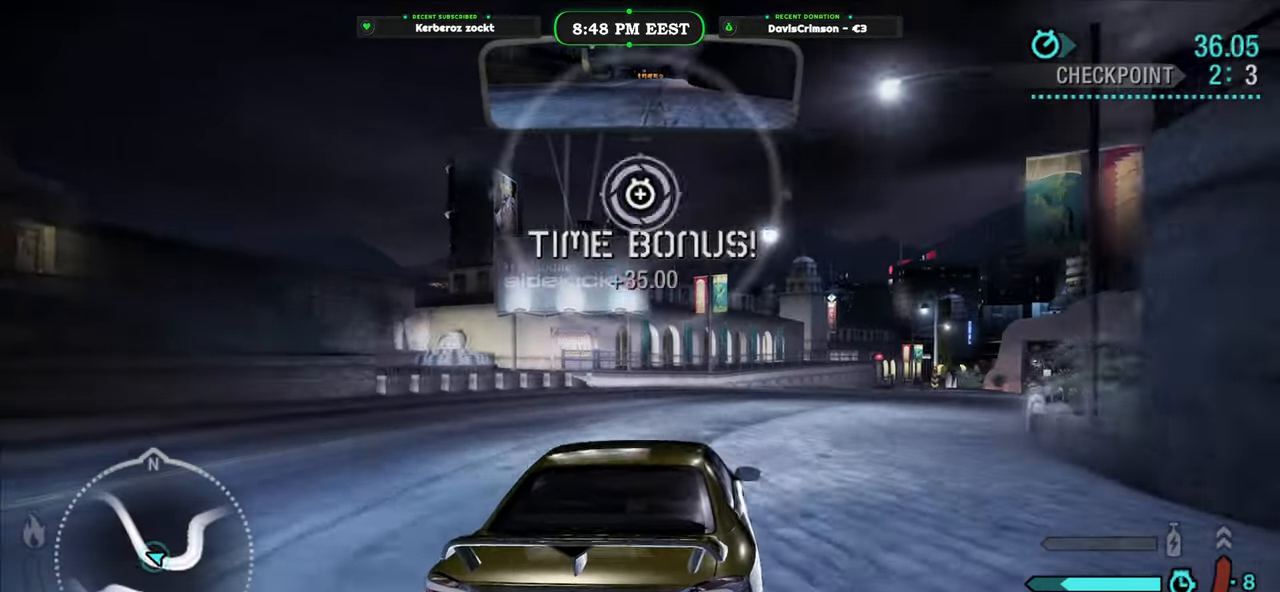
{"buttons": ["R2"], "left_stick": "center", "events": [[100, "left_stick", "center"], [267, "left_stick", "right"], [417, "left_stick", "center"]]}
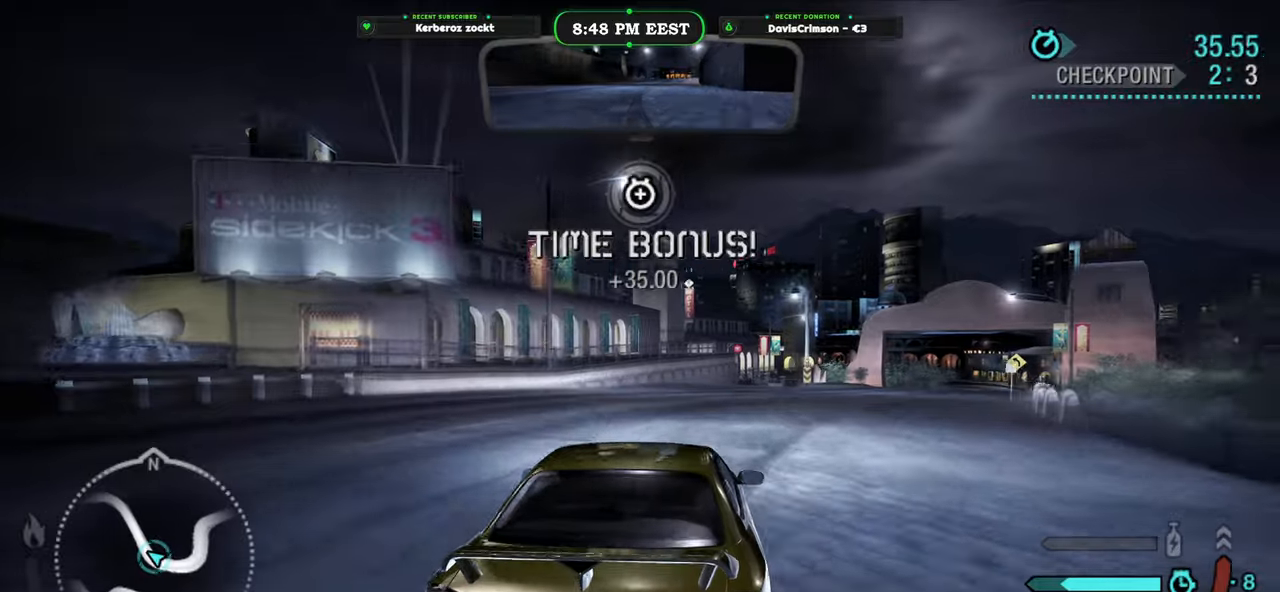
{"buttons": ["R2"], "left_stick": "left", "events": [[150, "left_stick", "up-right"], [217, "left_stick", "center"], [417, "left_stick", "left"]]}
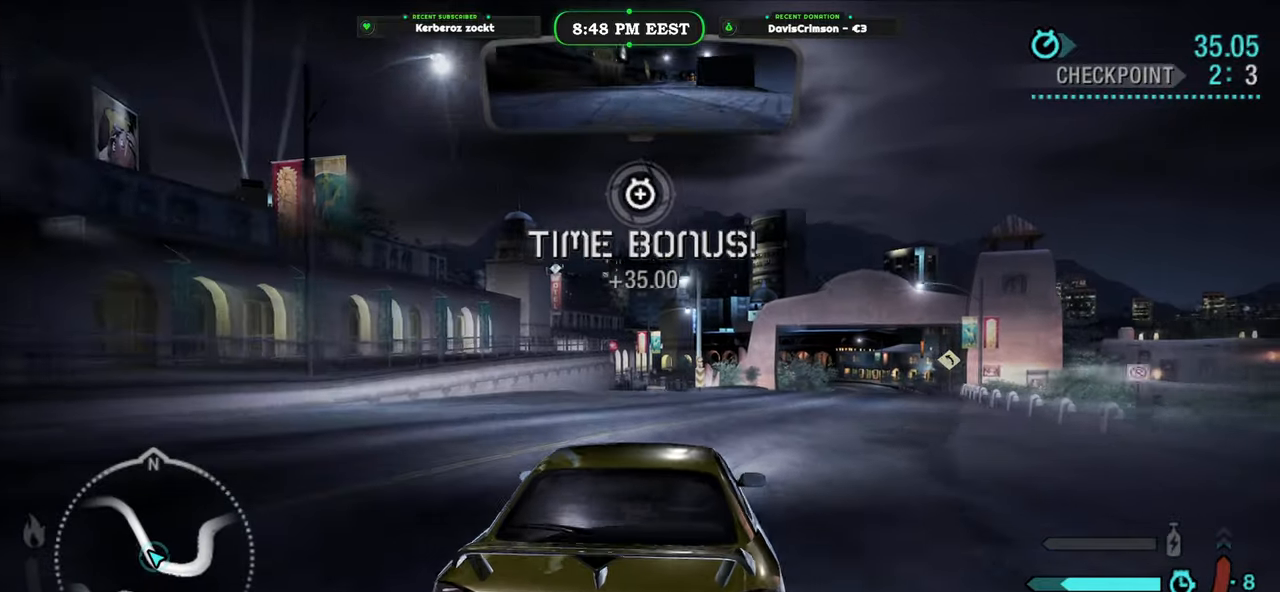
{"buttons": ["R2"], "left_stick": "center", "events": [[100, "left_stick", "center"]]}
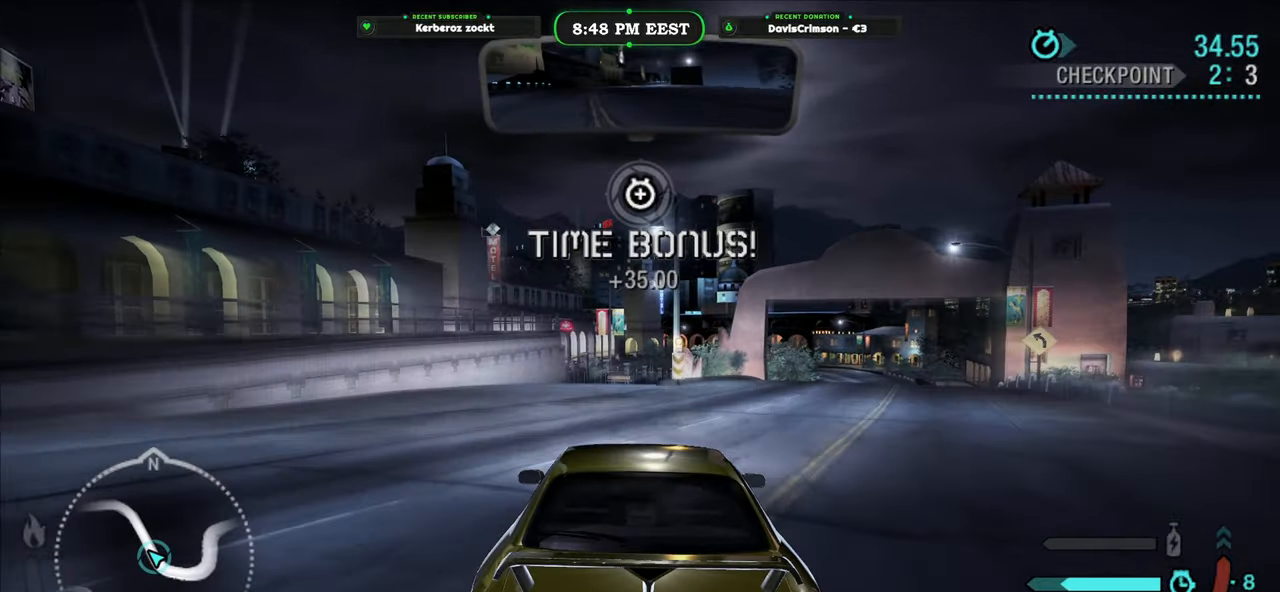
{"buttons": ["R2"], "left_stick": "right", "events": [[183, "left_stick", "left"], [283, "left_stick", "center"], [500, "left_stick", "right"]]}
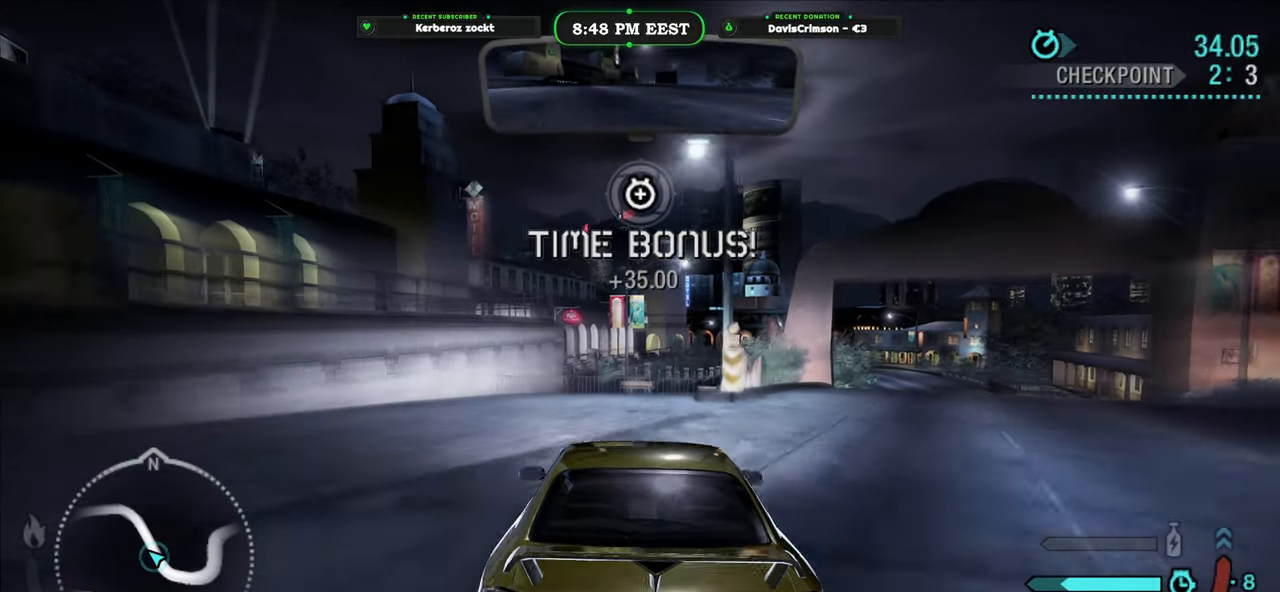
{"buttons": ["R2"], "left_stick": "center", "events": [[183, "left_stick", "center"]]}
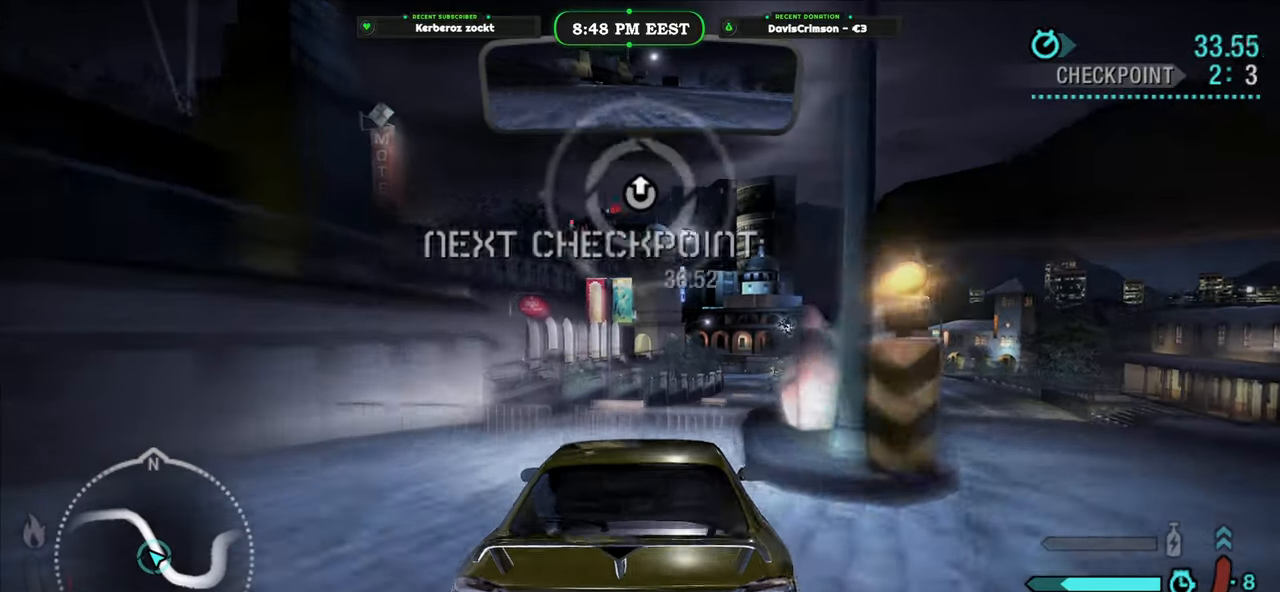
{"buttons": ["R2"], "left_stick": "center", "events": [[150, "left_stick", "right"], [283, "left_stick", "center"]]}
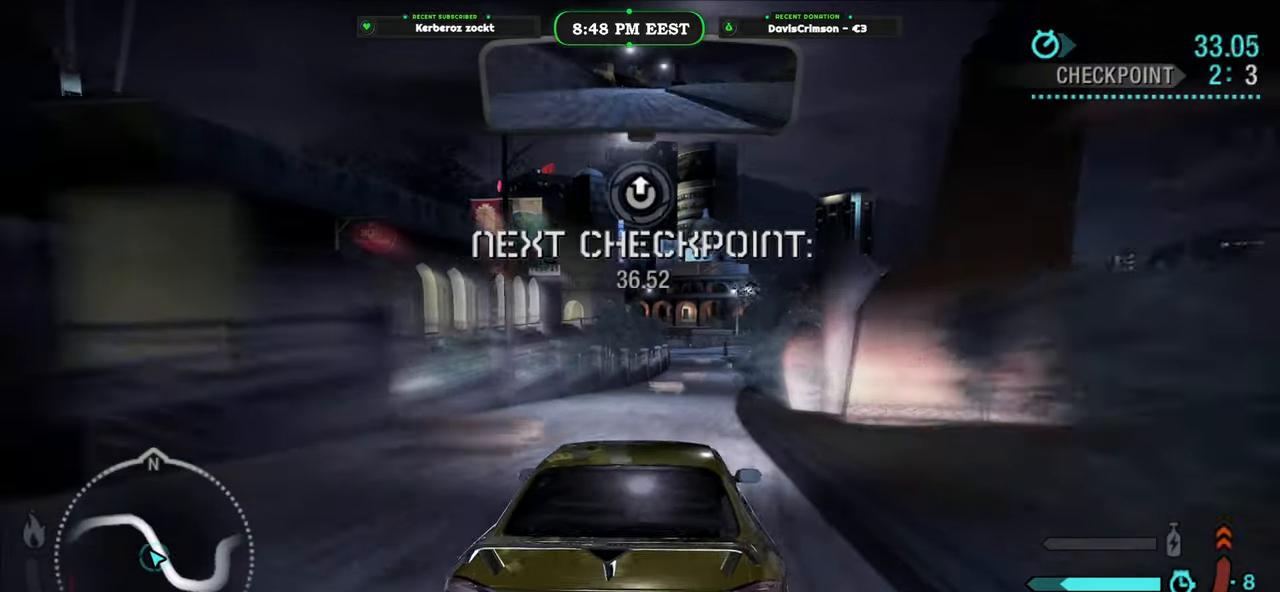
{"buttons": ["R2"], "left_stick": "center", "events": [[250, "left_stick", "left"], [367, "left_stick", "center"]]}
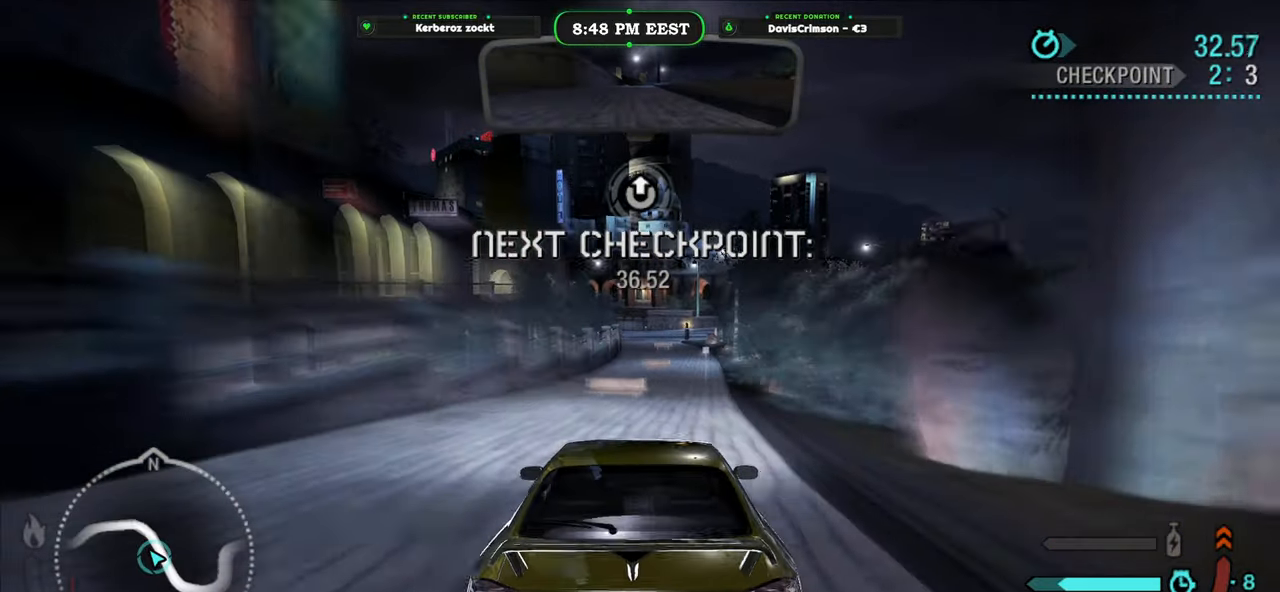
{"buttons": ["R2"], "left_stick": "center", "events": [[200, "left_stick", "right"], [333, "left_stick", "center"]]}
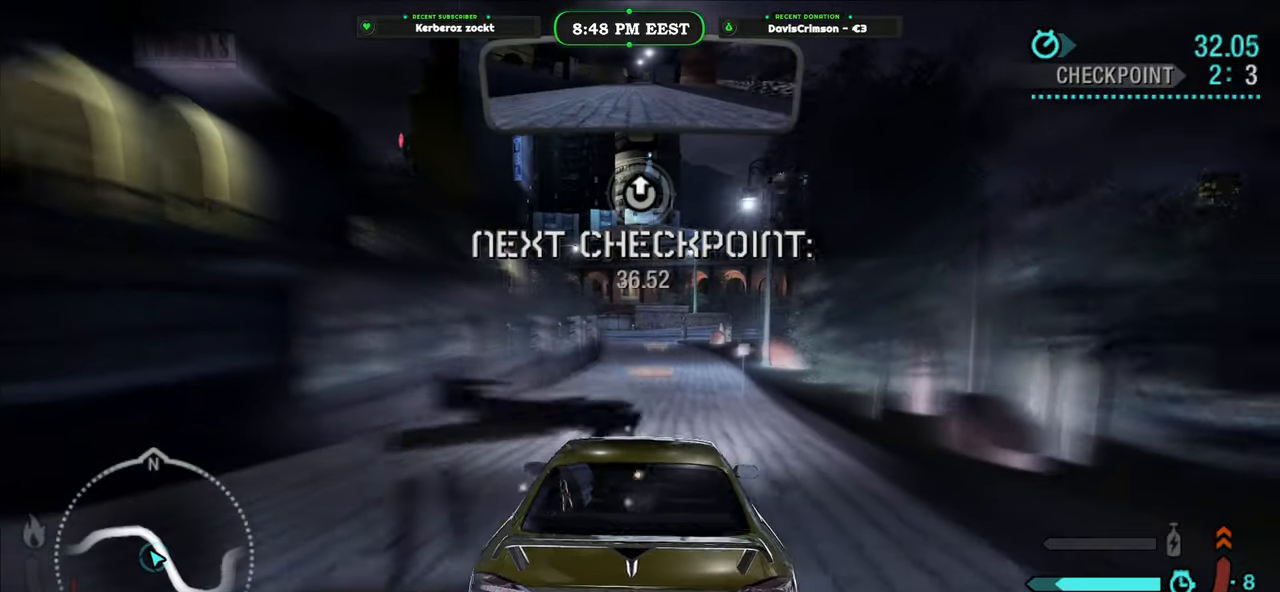
{"buttons": ["R2"], "left_stick": "center", "events": []}
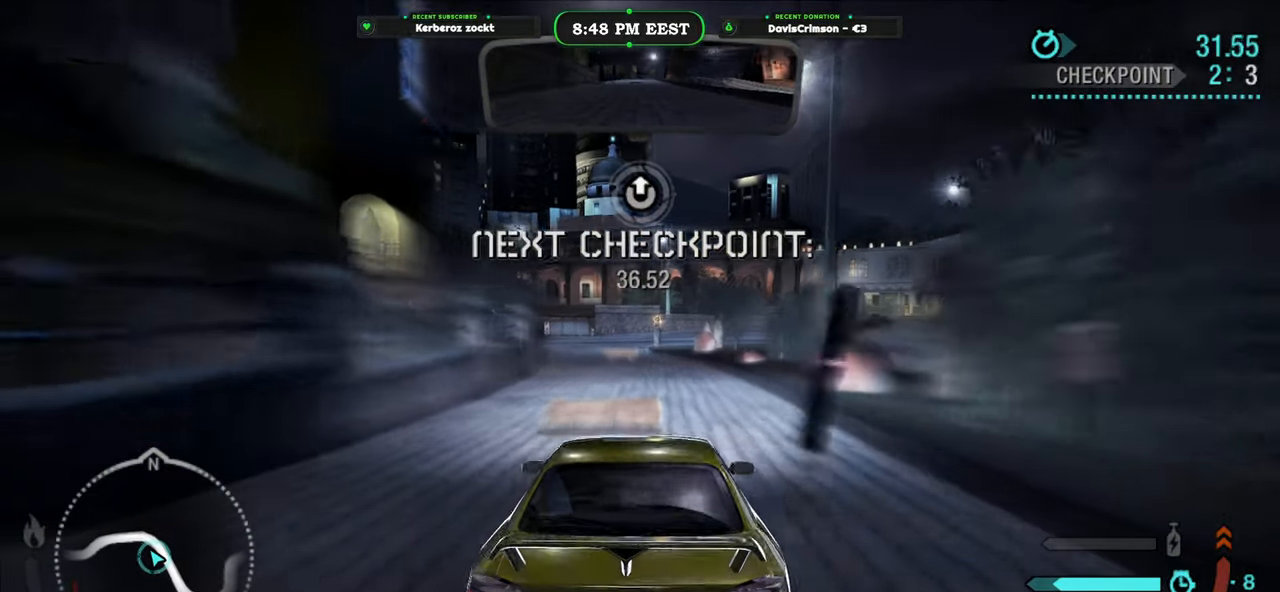
{"buttons": ["R2"], "left_stick": "center", "events": [[67, "left_stick", "left"], [233, "left_stick", "center"], [367, "left_stick", "left"], [467, "left_stick", "center"]]}
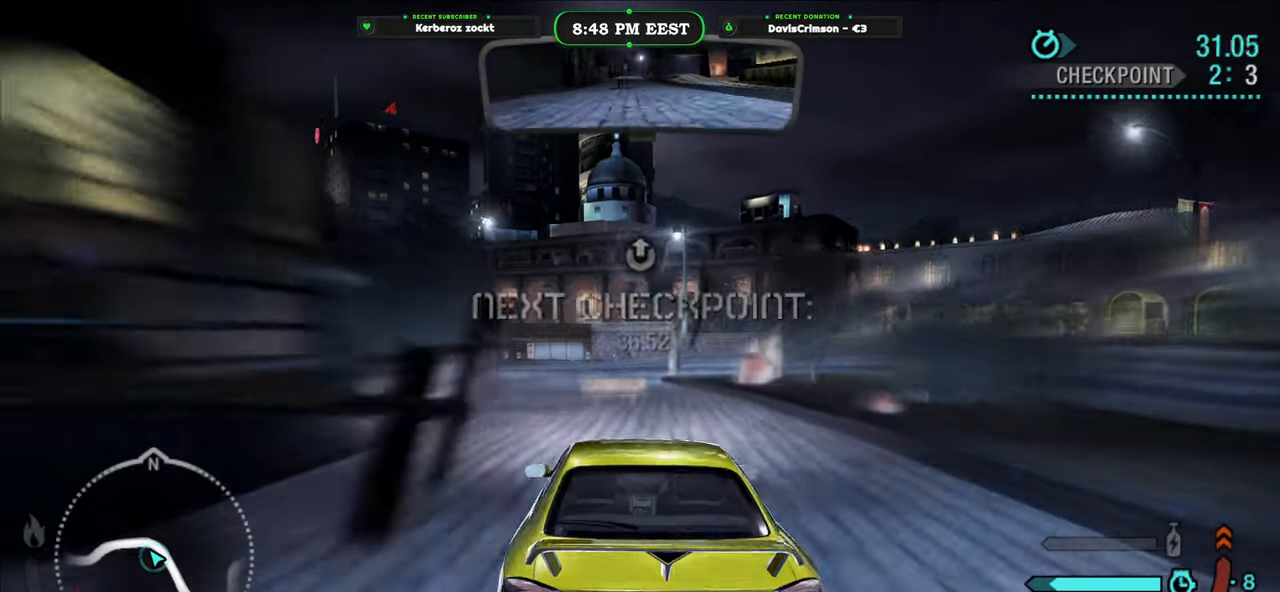
{"buttons": ["R2"], "left_stick": "left", "events": [[333, "left_stick", "left"]]}